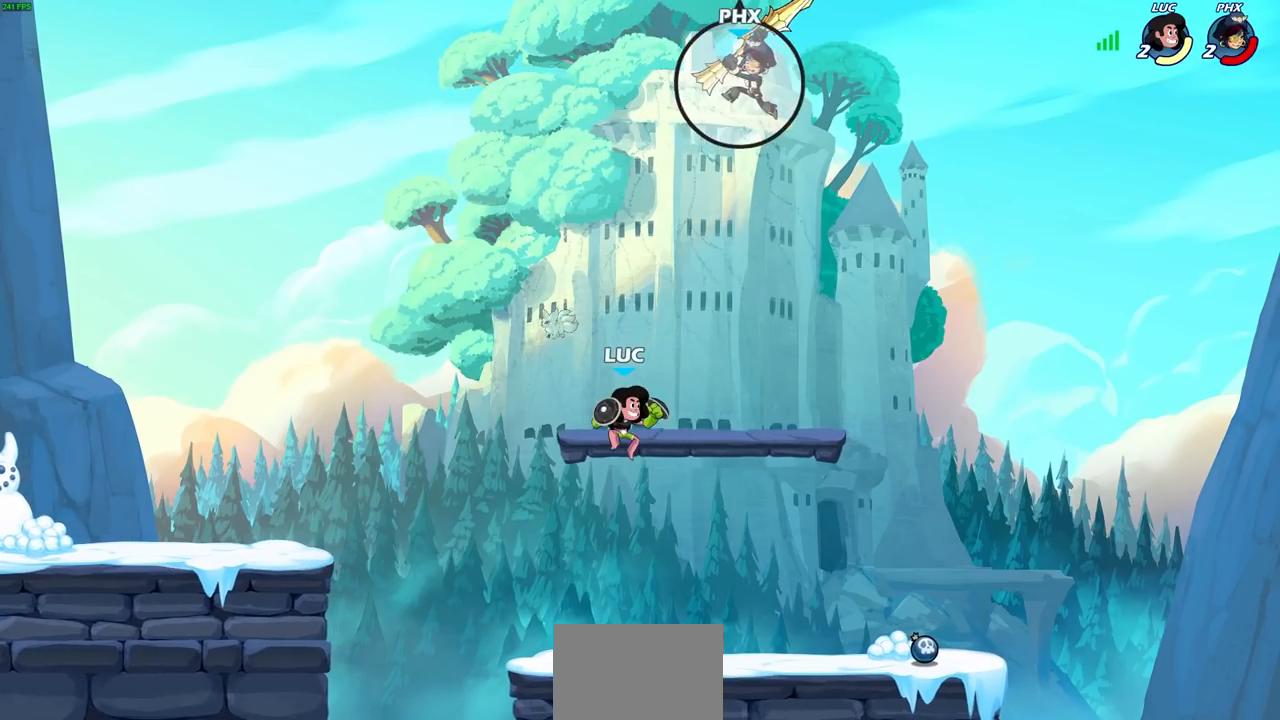
Gameplay with a controller (PlayStation layout); each line is a JSON object with the inputs held at the frame after it. "events" lists button and stick changes between this image and that frame as [ms after this image, input, new state], when the widget could be followed in between.
{"buttons": ["SQUARE"], "left_stick": "up", "right_stick": "left", "events": [[150, "left_stick", "right"], [317, "CROSS", "down"], [333, "left_stick", "up"], [450, "SQUARE", "down"], [483, "right_stick", "left"], [500, "CROSS", "up"]]}
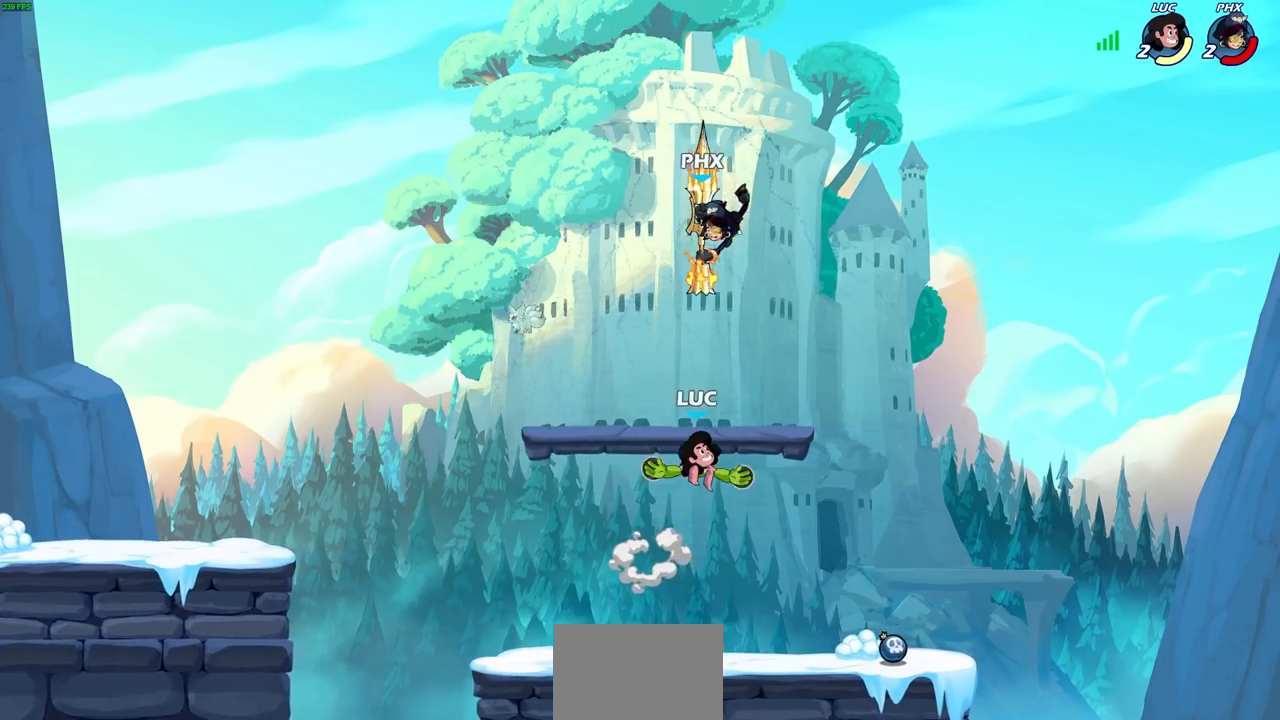
{"buttons": [], "left_stick": "left", "right_stick": "center", "events": [[33, "right_stick", "center"], [50, "SQUARE", "up"], [83, "left_stick", "center"], [433, "left_stick", "left"]]}
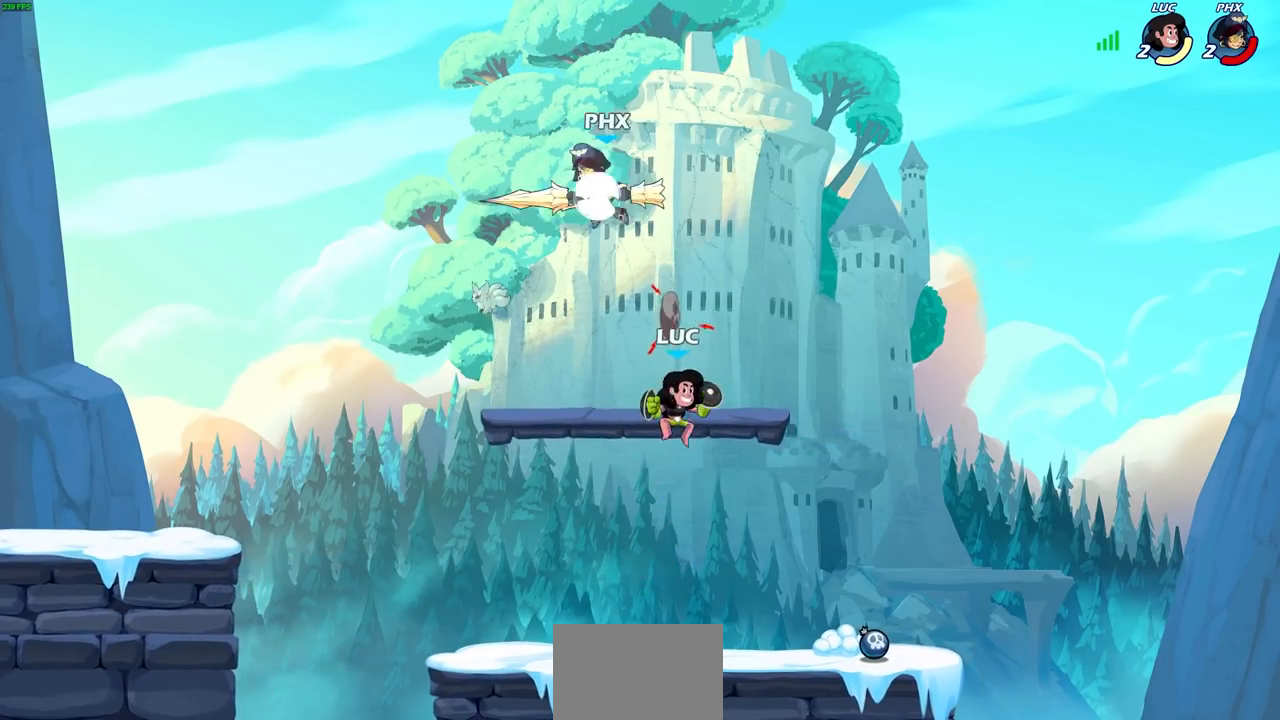
{"buttons": ["R2"], "left_stick": "center", "right_stick": "center", "events": [[317, "left_stick", "center"], [350, "R2", "down"]]}
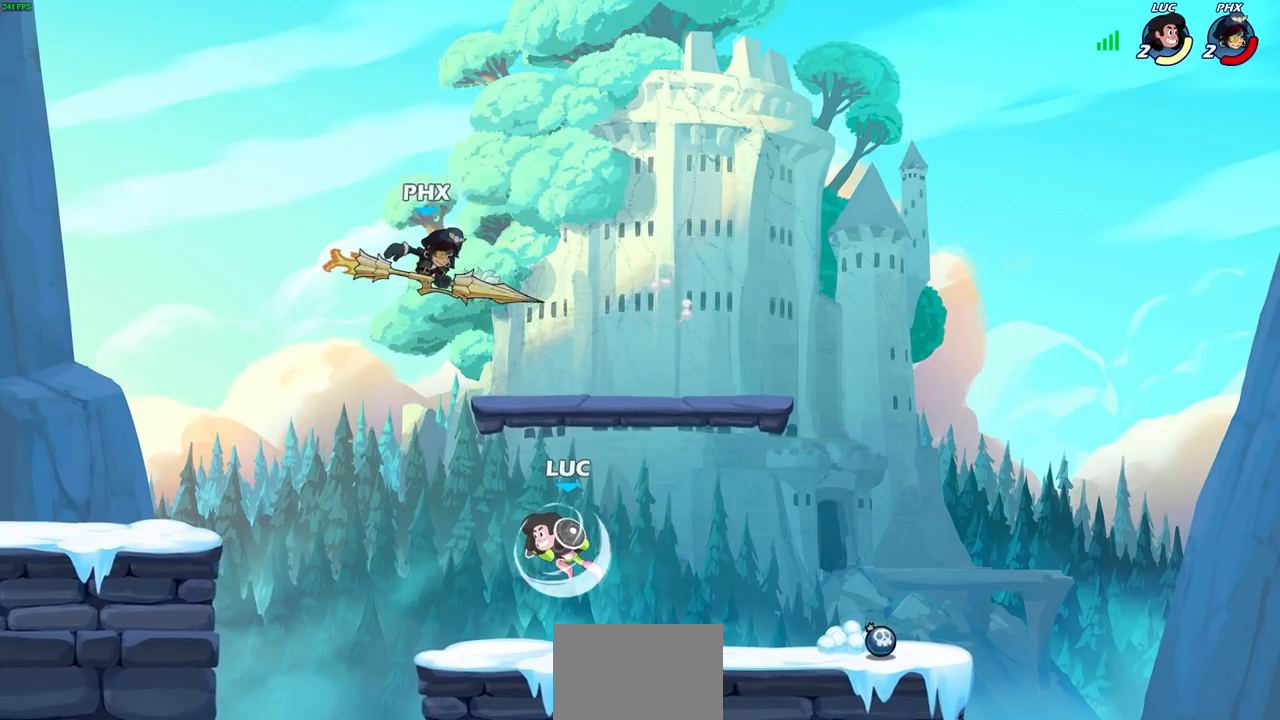
{"buttons": [], "left_stick": "center", "right_stick": "center", "events": [[133, "left_stick", "left"], [150, "SQUARE", "down"], [250, "left_stick", "center"], [267, "R2", "up"], [267, "SQUARE", "up"]]}
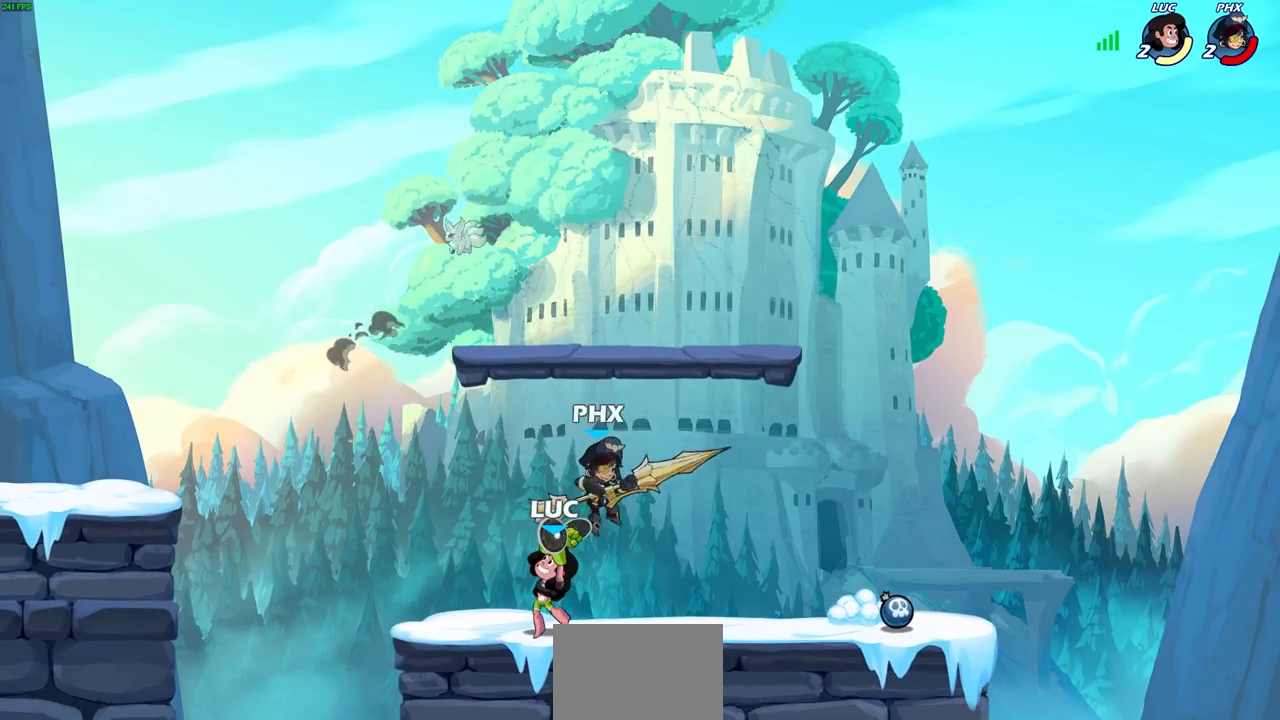
{"buttons": [], "left_stick": "right", "right_stick": "center", "events": [[67, "left_stick", "right"], [250, "SQUARE", "down"], [350, "SQUARE", "up"]]}
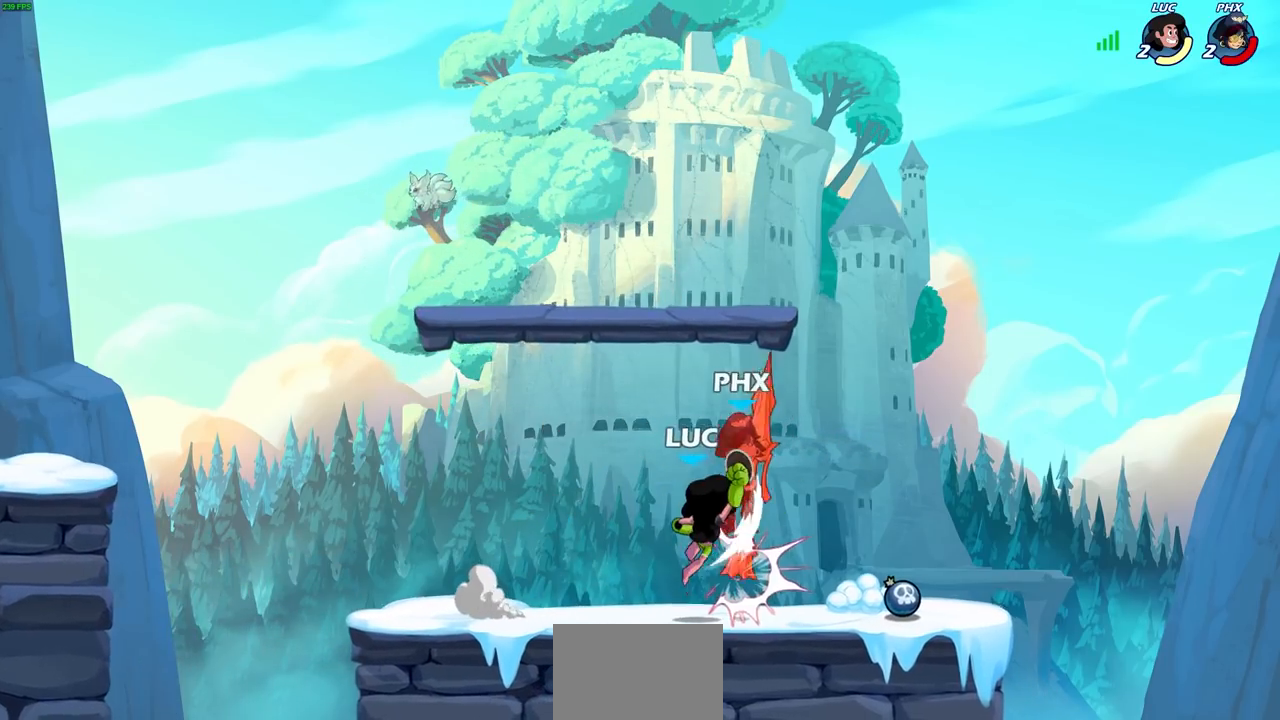
{"buttons": [], "left_stick": "up-right", "right_stick": "center", "events": [[83, "left_stick", "center"], [183, "CIRCLE", "down"], [183, "left_stick", "right"], [283, "CIRCLE", "up"], [350, "left_stick", "up-right"]]}
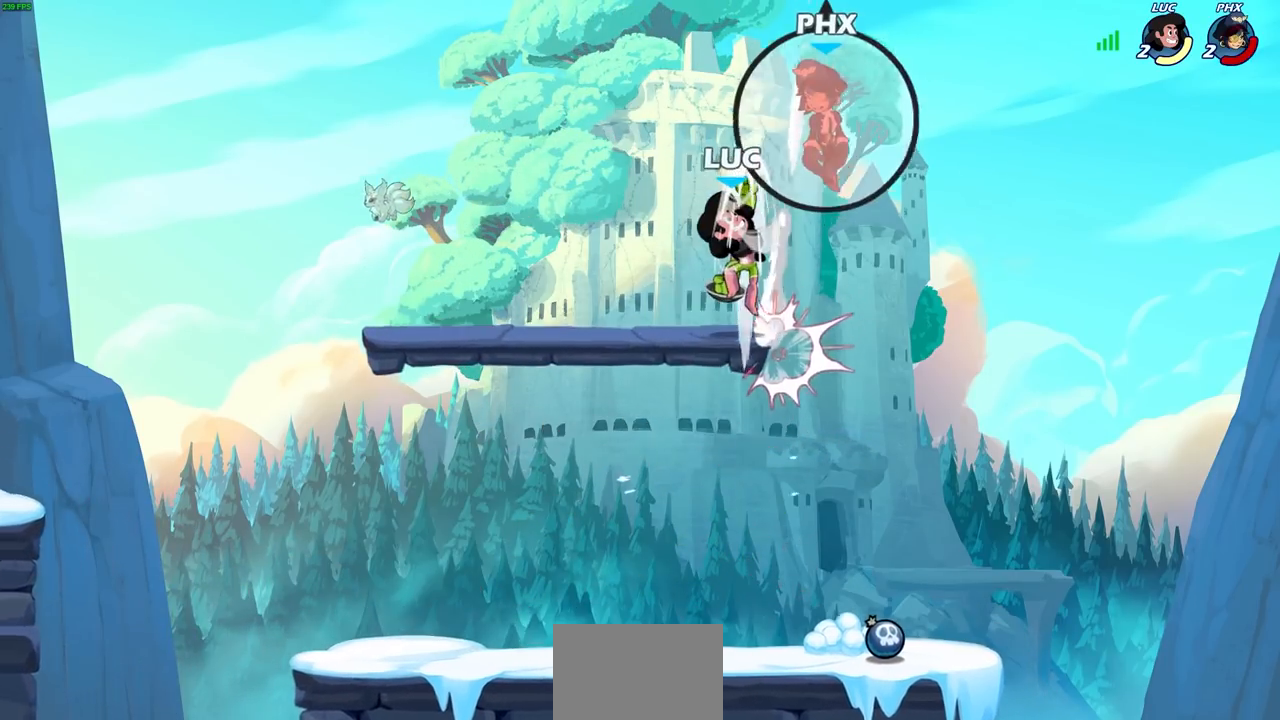
{"buttons": [], "left_stick": "center", "right_stick": "center", "events": [[33, "left_stick", "center"]]}
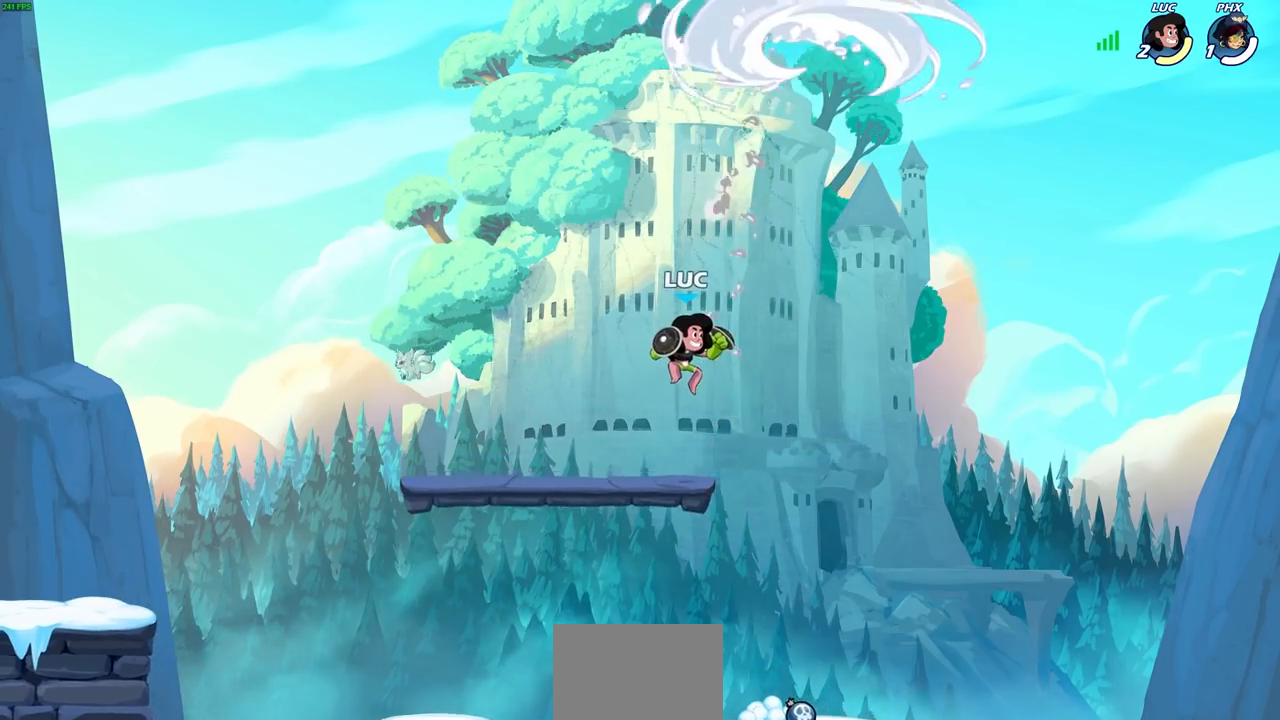
{"buttons": [], "left_stick": "center", "right_stick": "center", "events": [[400, "left_stick", "left"], [500, "left_stick", "center"]]}
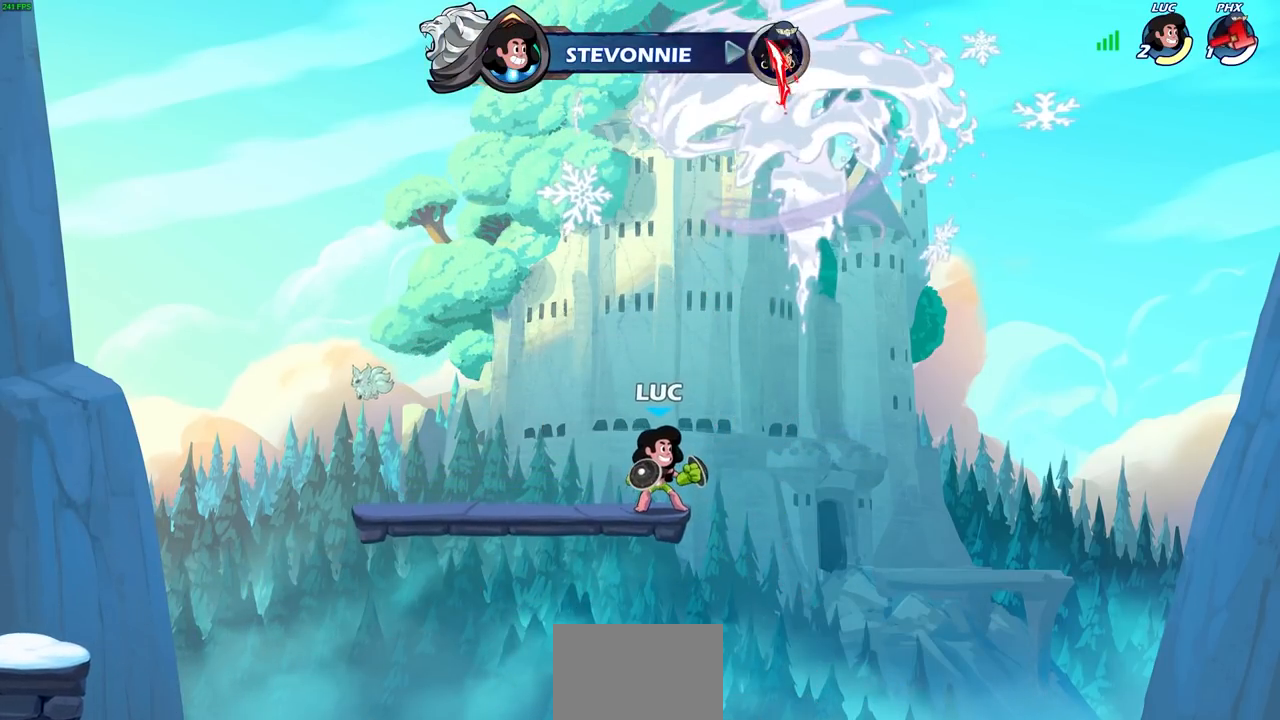
{"buttons": [], "left_stick": "center", "right_stick": "center", "events": [[67, "left_stick", "right"], [117, "CROSS", "down"], [267, "CROSS", "up"], [500, "left_stick", "center"]]}
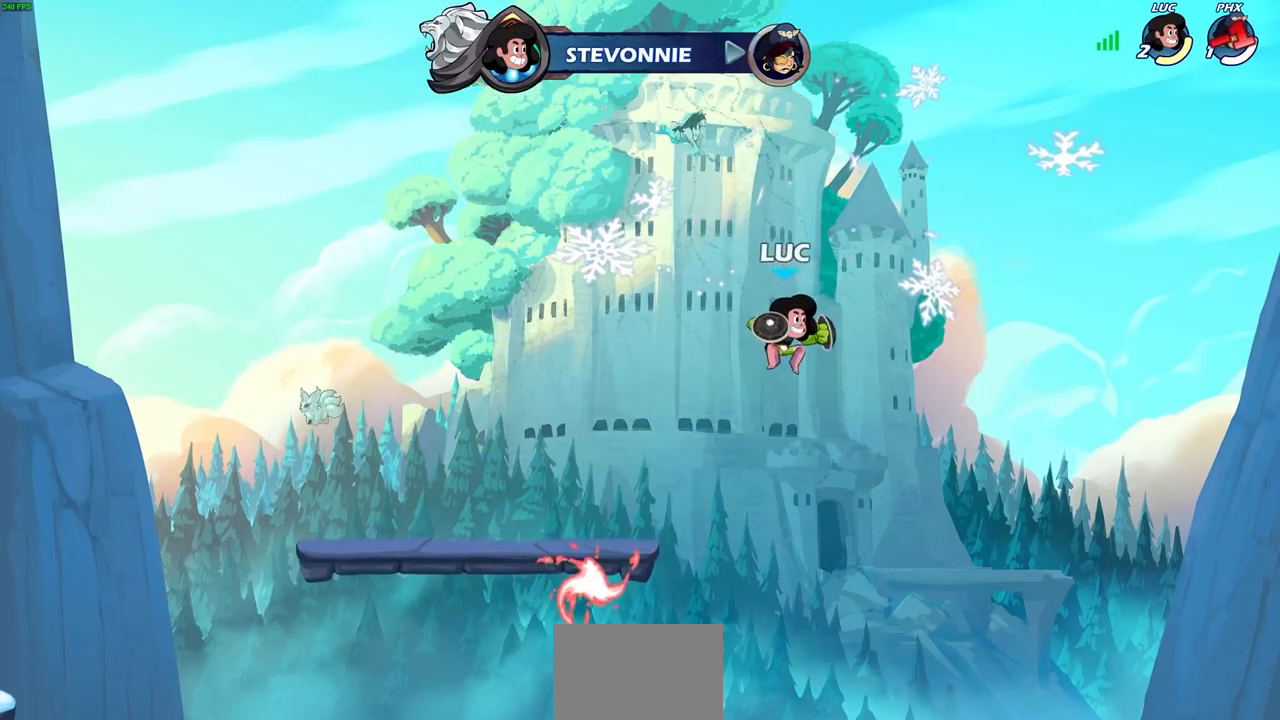
{"buttons": ["CIRCLE"], "left_stick": "down-left", "right_stick": "center", "events": [[167, "R2", "down"], [317, "left_stick", "down-left"], [367, "CIRCLE", "down"], [433, "R2", "up"]]}
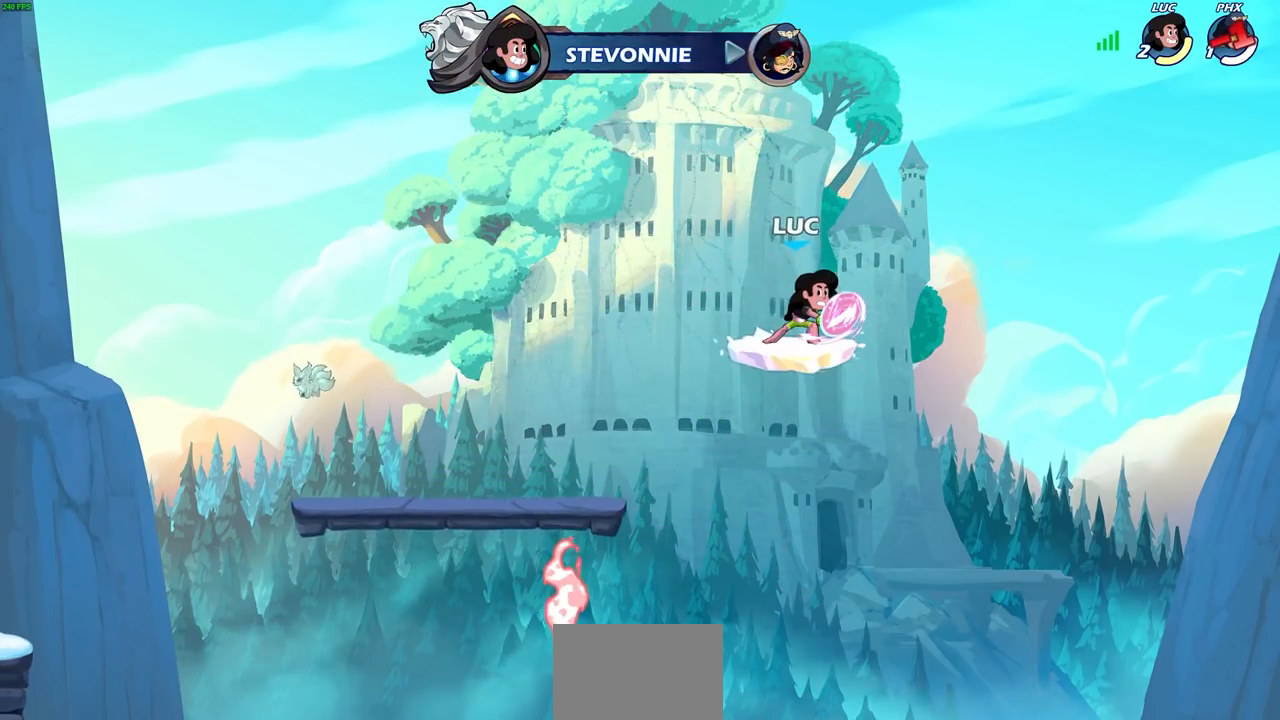
{"buttons": ["CIRCLE"], "left_stick": "center", "right_stick": "center", "events": [[83, "left_stick", "center"]]}
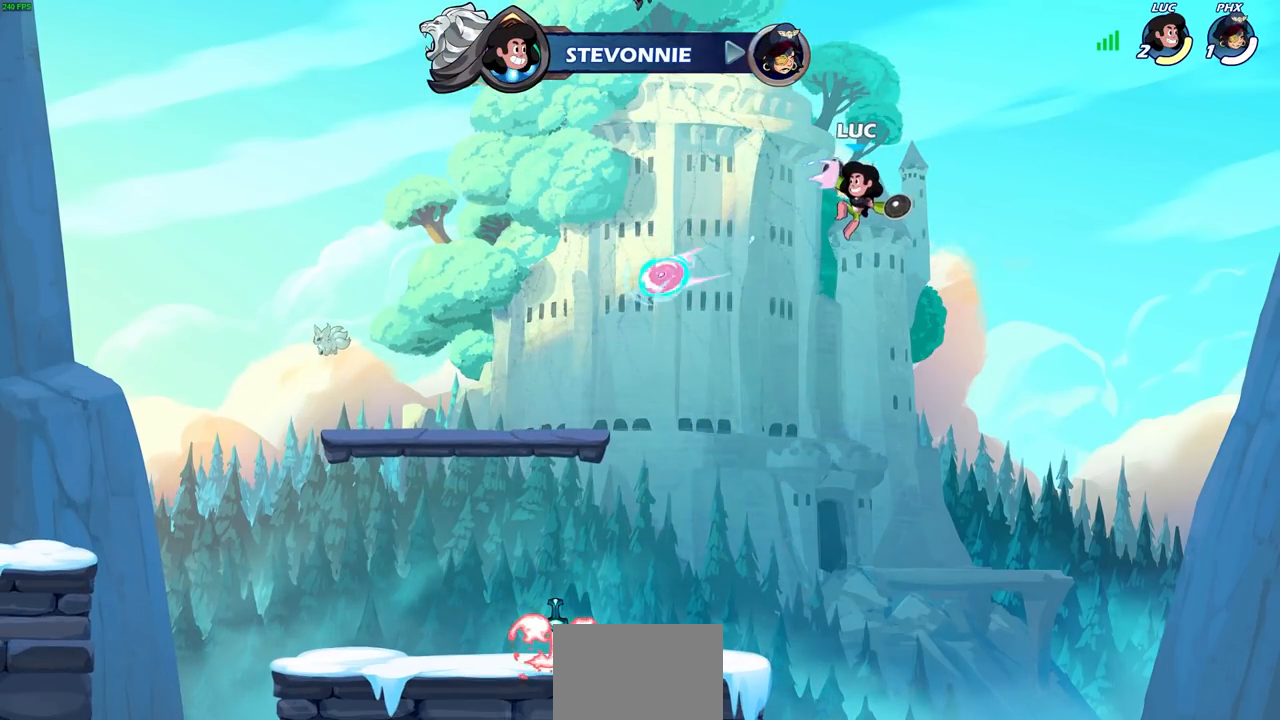
{"buttons": [], "left_stick": "left", "right_stick": "center", "events": [[100, "CIRCLE", "up"], [267, "left_stick", "left"], [350, "CIRCLE", "down"], [450, "CIRCLE", "up"]]}
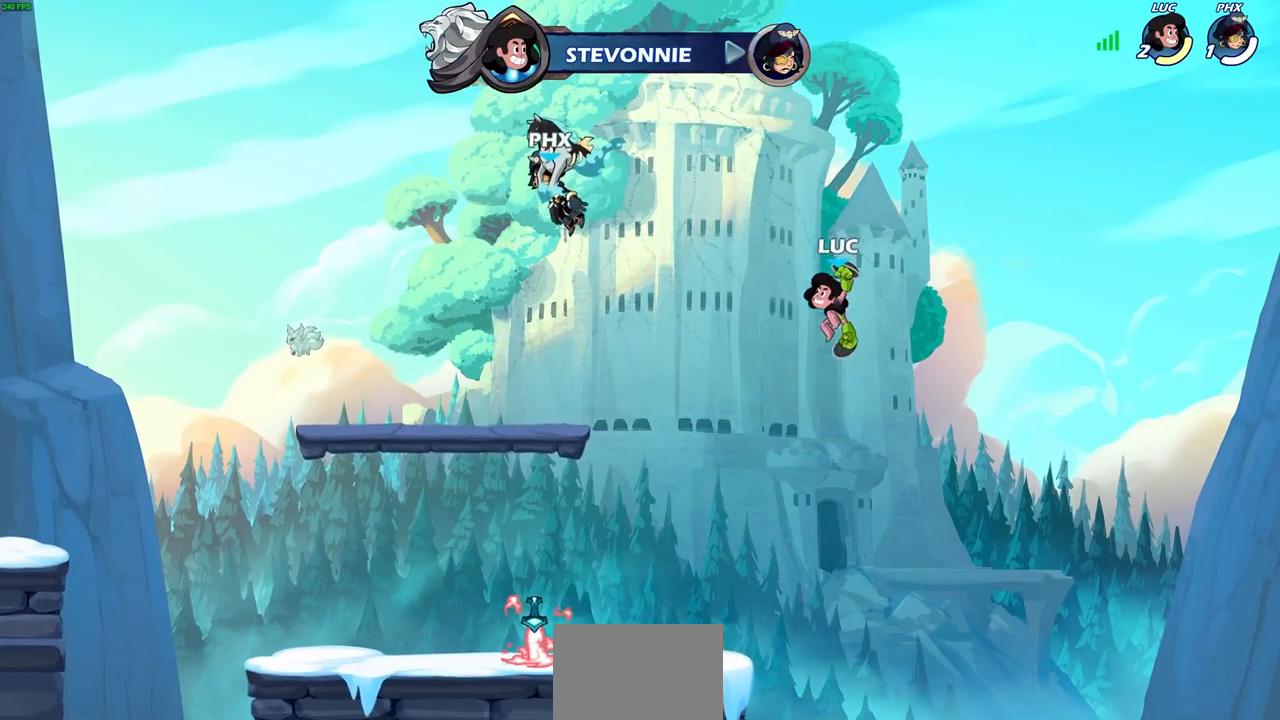
{"buttons": [], "left_stick": "left", "right_stick": "center", "events": [[33, "left_stick", "up-left"], [233, "left_stick", "center"], [383, "left_stick", "left"]]}
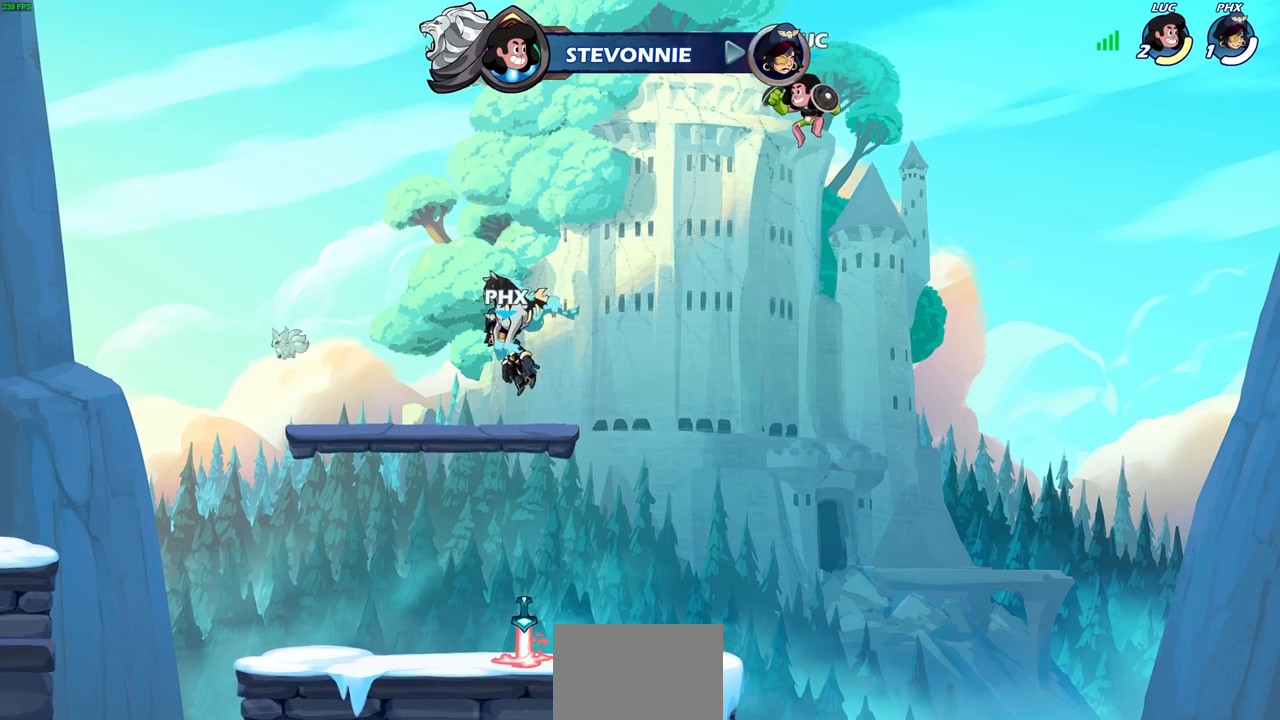
{"buttons": [], "left_stick": "center", "right_stick": "center", "events": [[183, "left_stick", "center"]]}
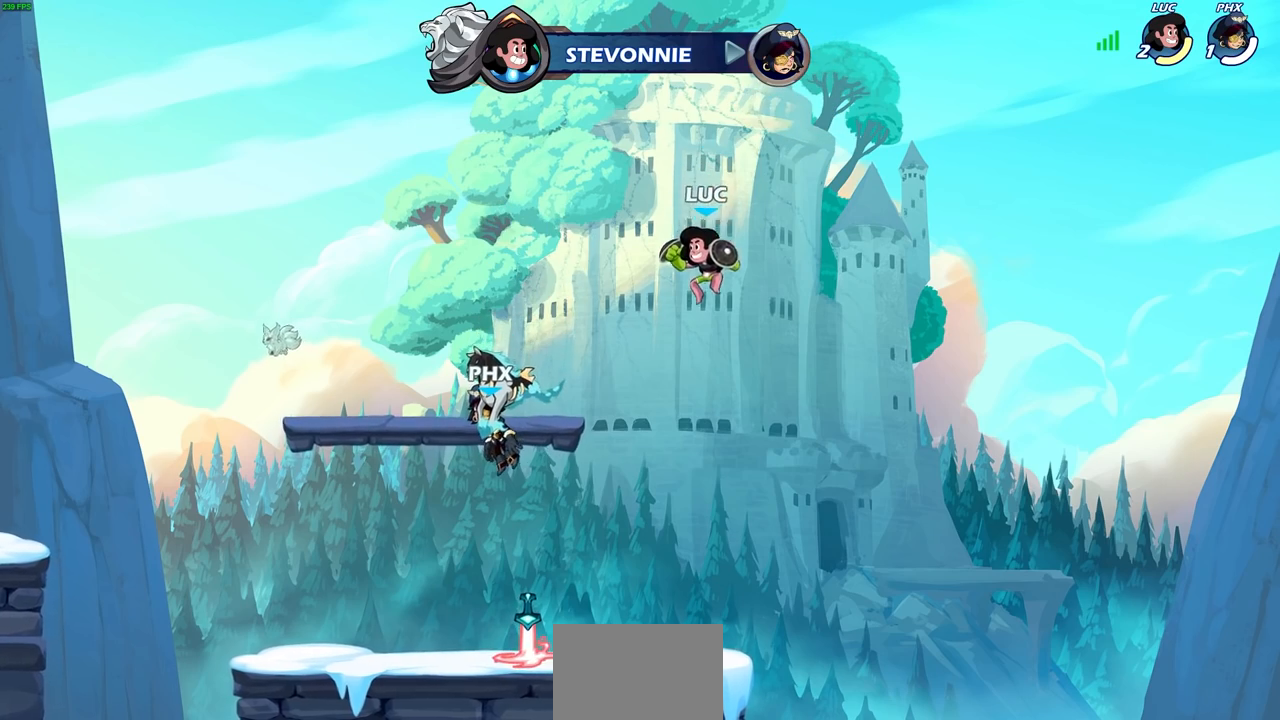
{"buttons": [], "left_stick": "center", "right_stick": "center", "events": [[83, "left_stick", "up"], [117, "R1", "down"], [167, "R1", "up"], [183, "left_stick", "center"]]}
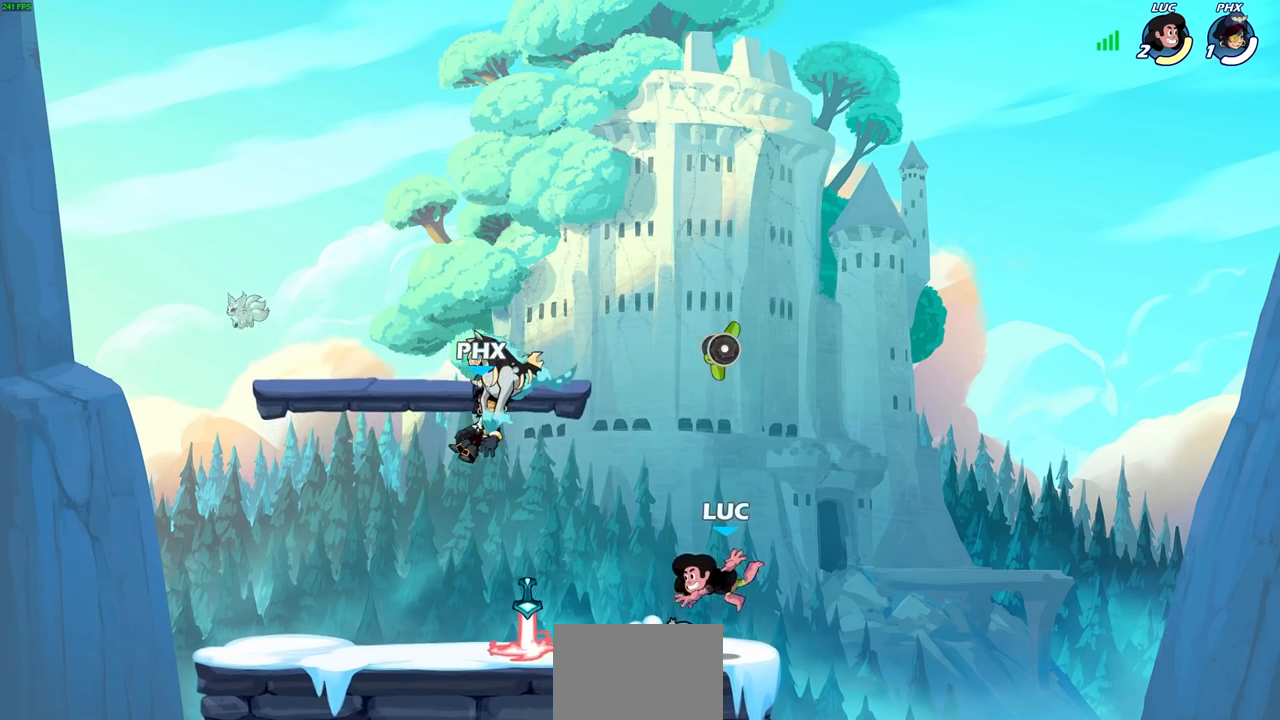
{"buttons": [], "left_stick": "left", "right_stick": "center", "events": [[83, "R1", "down"], [100, "CROSS", "down"], [217, "R1", "up"], [233, "CROSS", "up"], [483, "left_stick", "left"]]}
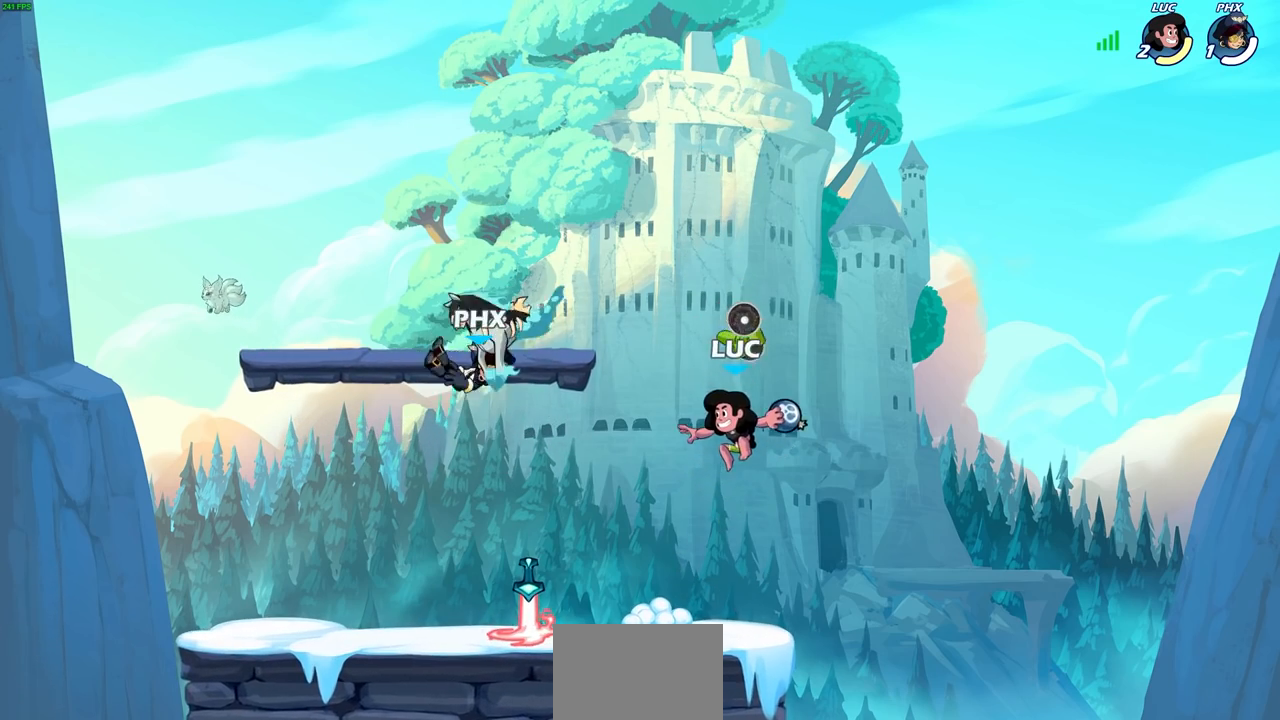
{"buttons": ["R1"], "left_stick": "center", "right_stick": "center", "events": [[33, "R1", "down"], [117, "R1", "up"], [133, "left_stick", "center"], [500, "R1", "down"]]}
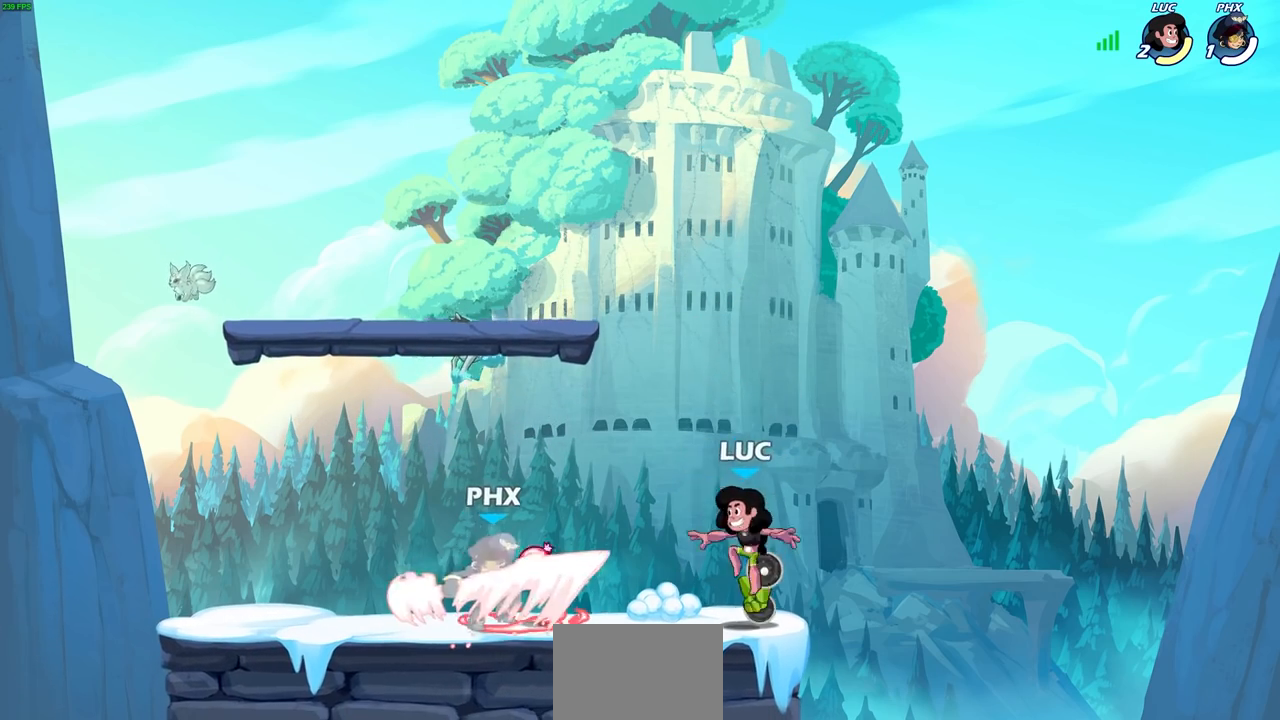
{"buttons": [], "left_stick": "center", "right_stick": "center", "events": [[33, "left_stick", "left"], [83, "R1", "up"], [150, "R2", "down"], [217, "SQUARE", "down"], [217, "left_stick", "center"], [267, "R2", "up"], [317, "SQUARE", "up"]]}
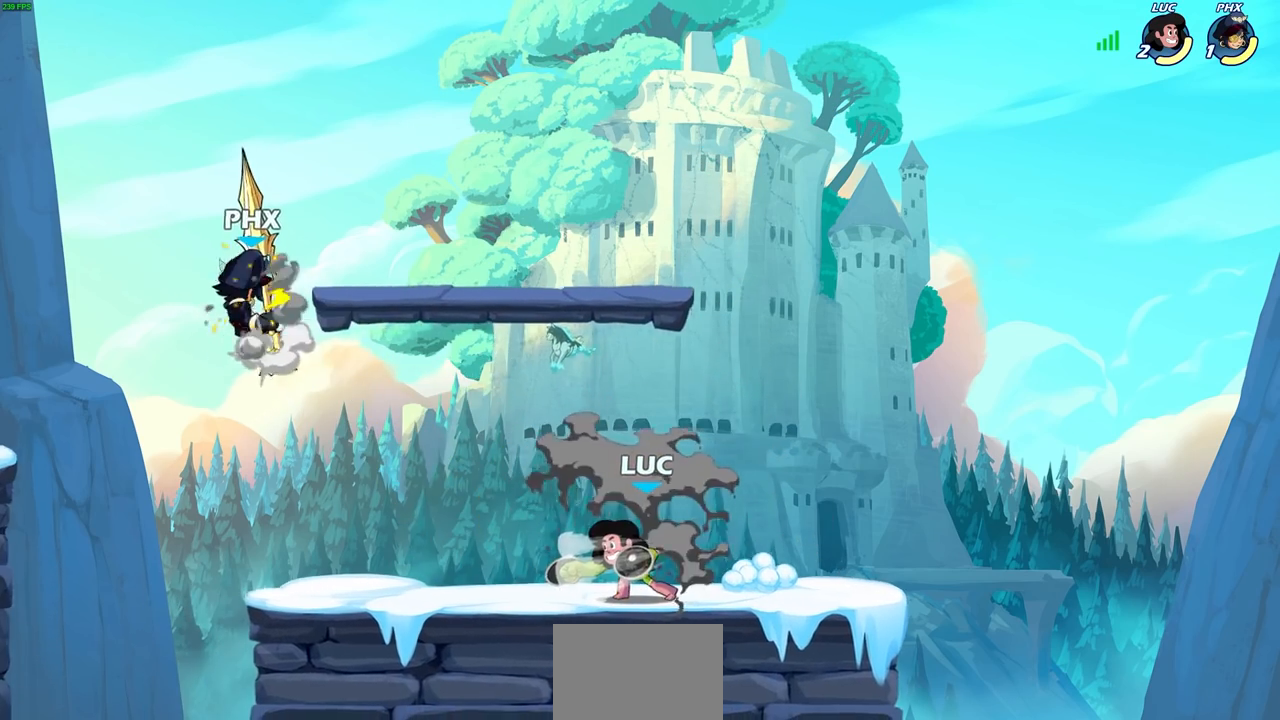
{"buttons": ["CROSS"], "left_stick": "right", "right_stick": "center", "events": [[217, "left_stick", "right"], [350, "CROSS", "down"]]}
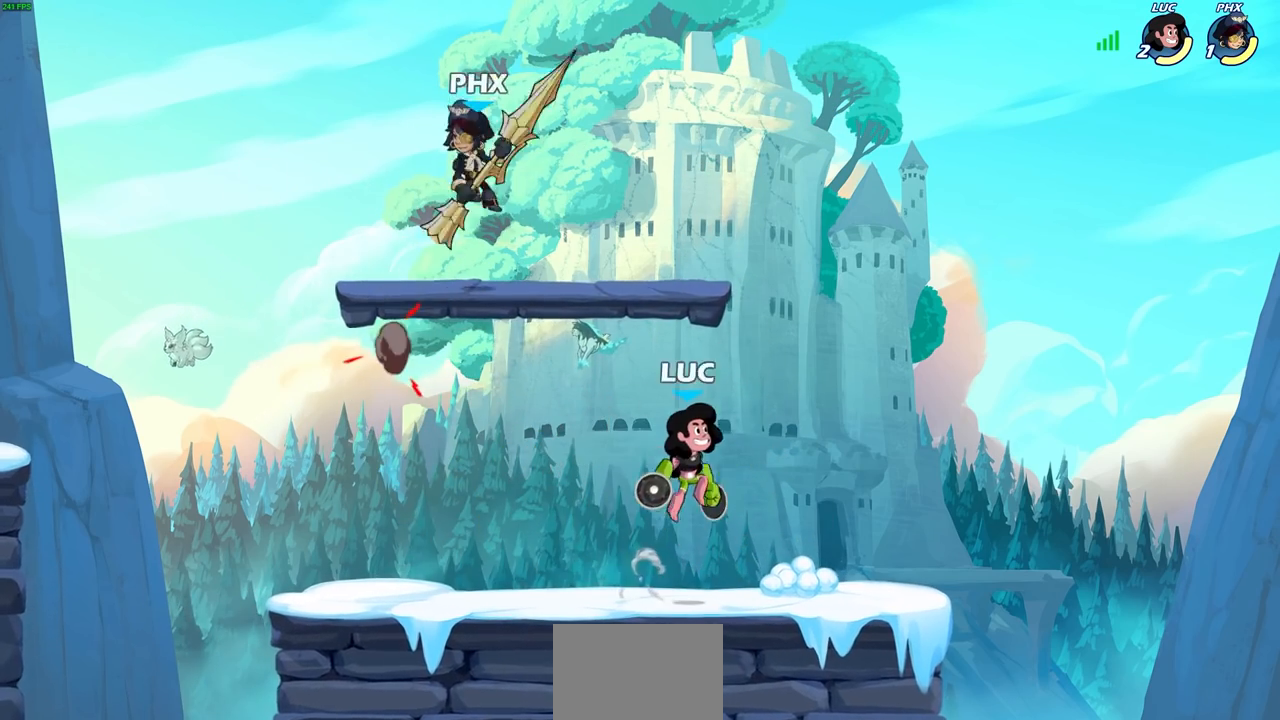
{"buttons": ["R2"], "left_stick": "left", "right_stick": "center", "events": [[17, "CROSS", "up"], [133, "left_stick", "center"], [333, "R2", "down"], [500, "left_stick", "left"]]}
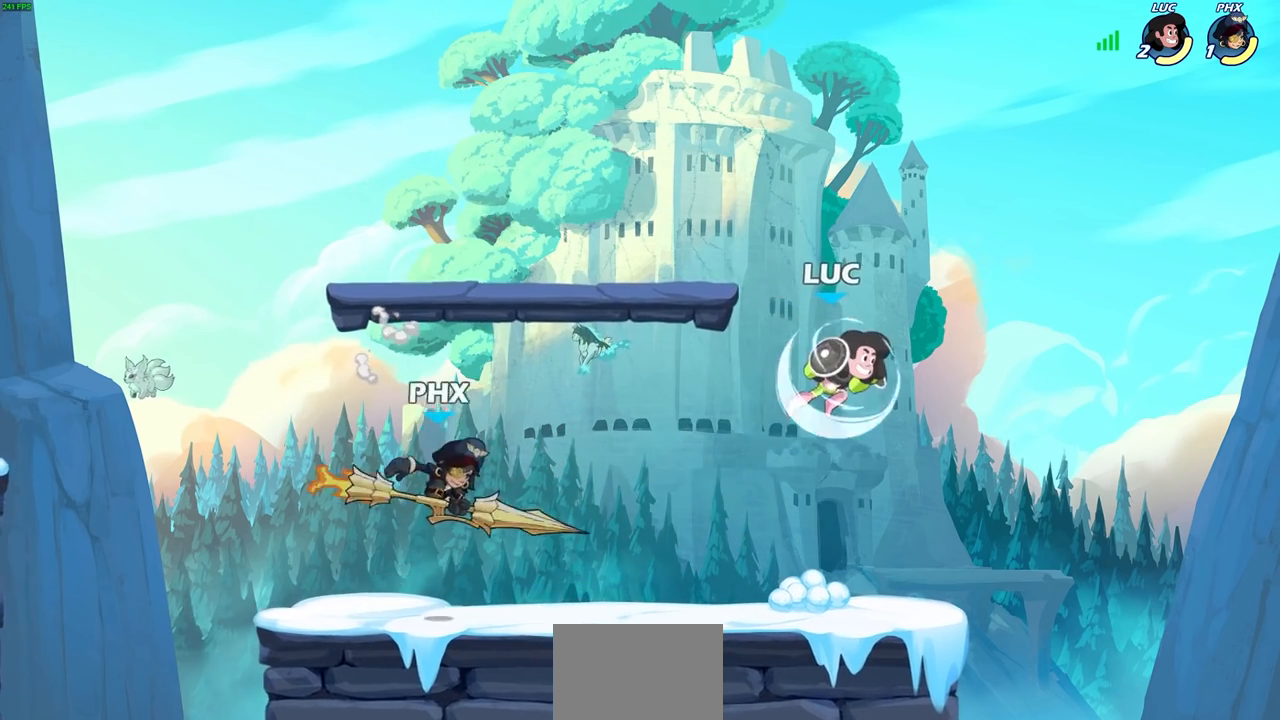
{"buttons": [], "left_stick": "center", "right_stick": "center", "events": [[50, "SQUARE", "down"], [133, "R2", "up"], [200, "SQUARE", "up"], [200, "left_stick", "center"]]}
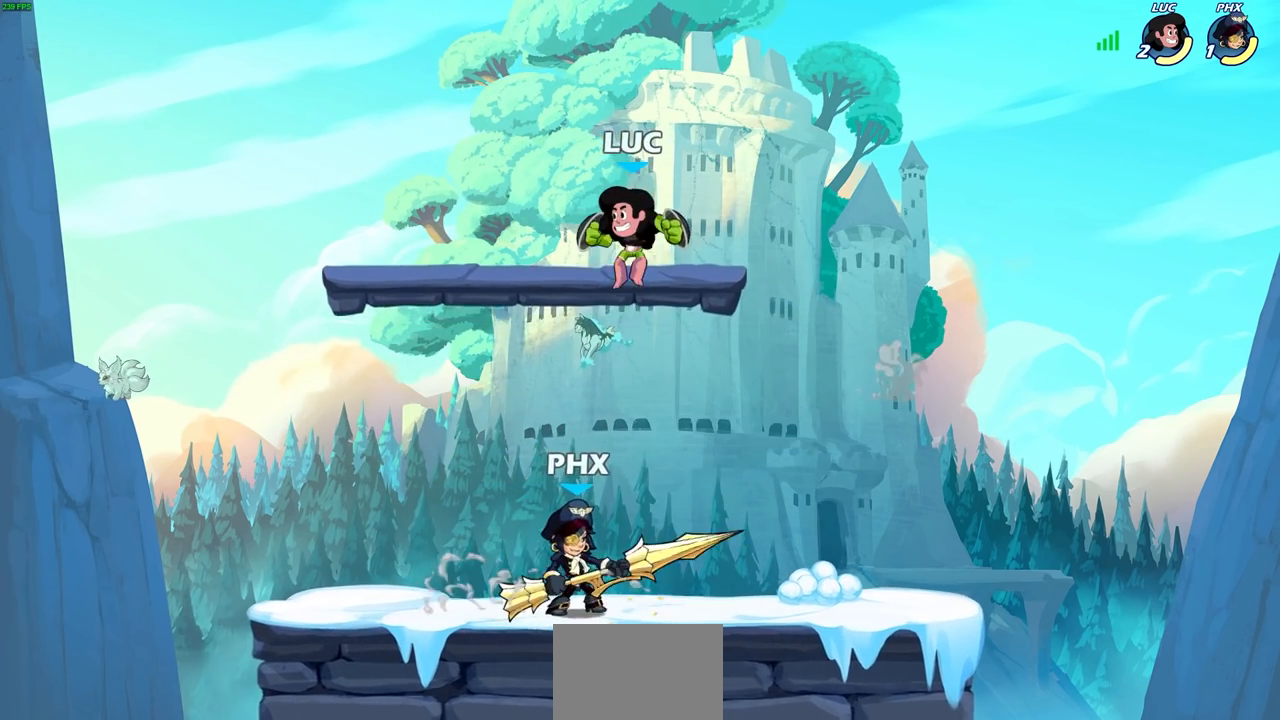
{"buttons": [], "left_stick": "up-left", "right_stick": "center", "events": [[117, "left_stick", "up-left"], [283, "CROSS", "down"], [450, "CROSS", "up"]]}
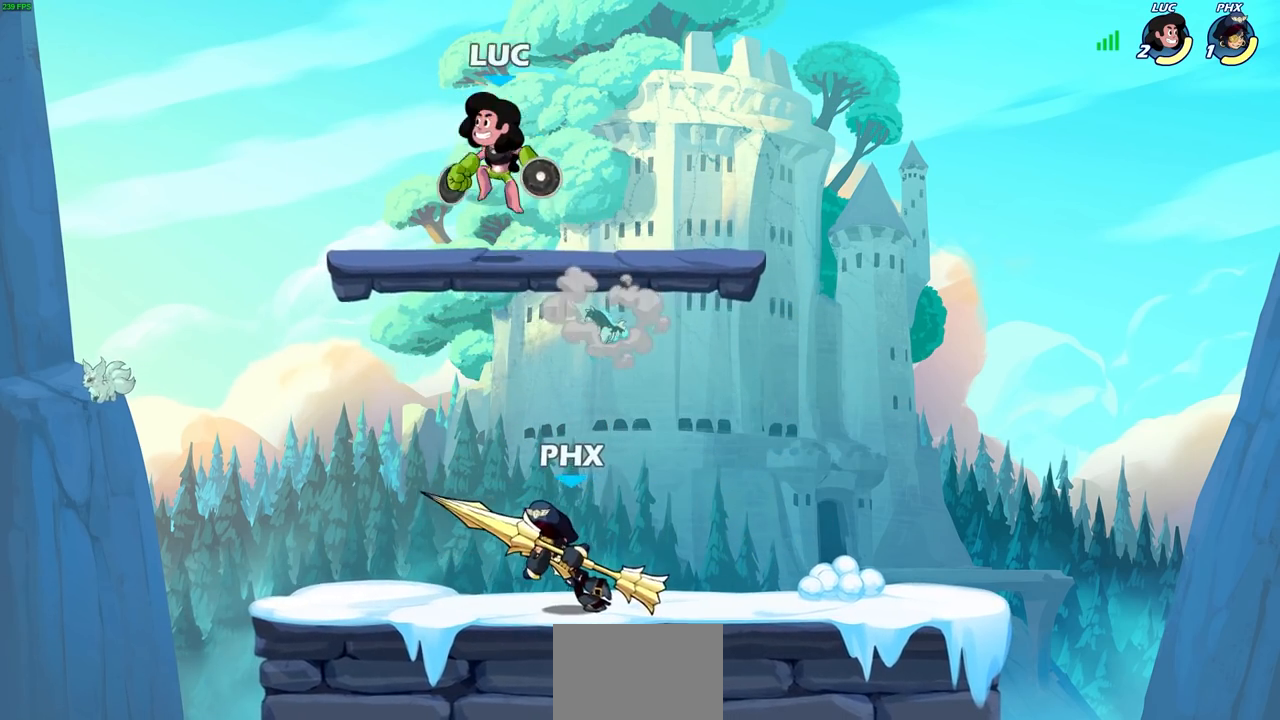
{"buttons": [], "left_stick": "center", "right_stick": "center", "events": [[17, "left_stick", "up-right"], [117, "left_stick", "down-right"], [367, "left_stick", "up-right"], [467, "left_stick", "center"]]}
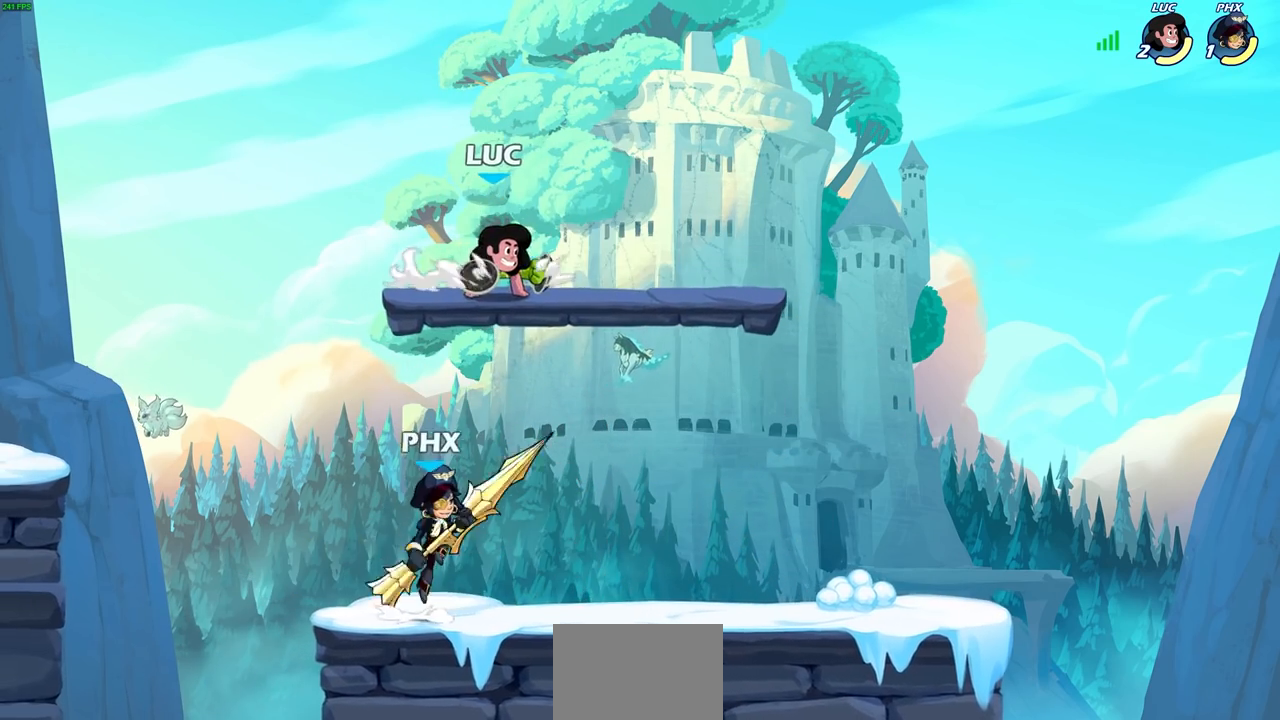
{"buttons": [], "left_stick": "down-left", "right_stick": "center", "events": [[133, "left_stick", "down"], [300, "left_stick", "left"], [433, "left_stick", "down-left"]]}
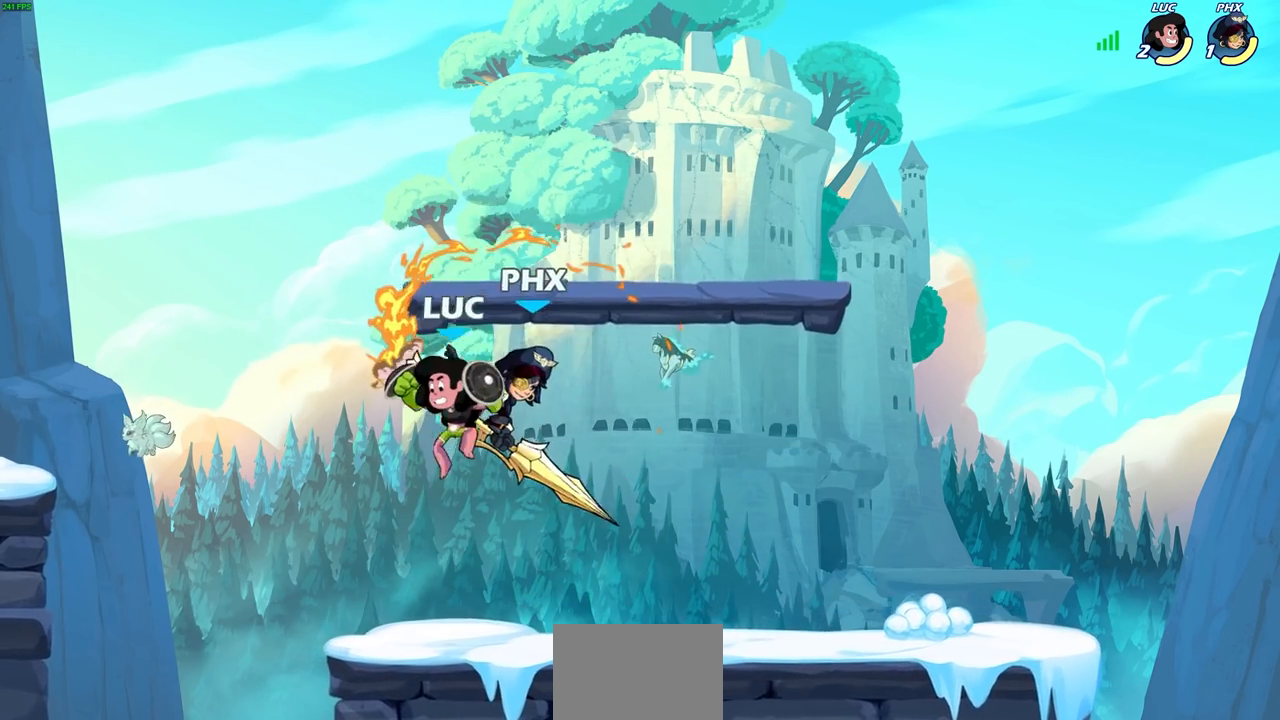
{"buttons": [], "left_stick": "center", "right_stick": "center", "events": [[17, "left_stick", "down"], [83, "left_stick", "right"], [300, "SQUARE", "down"], [383, "SQUARE", "up"], [433, "left_stick", "center"]]}
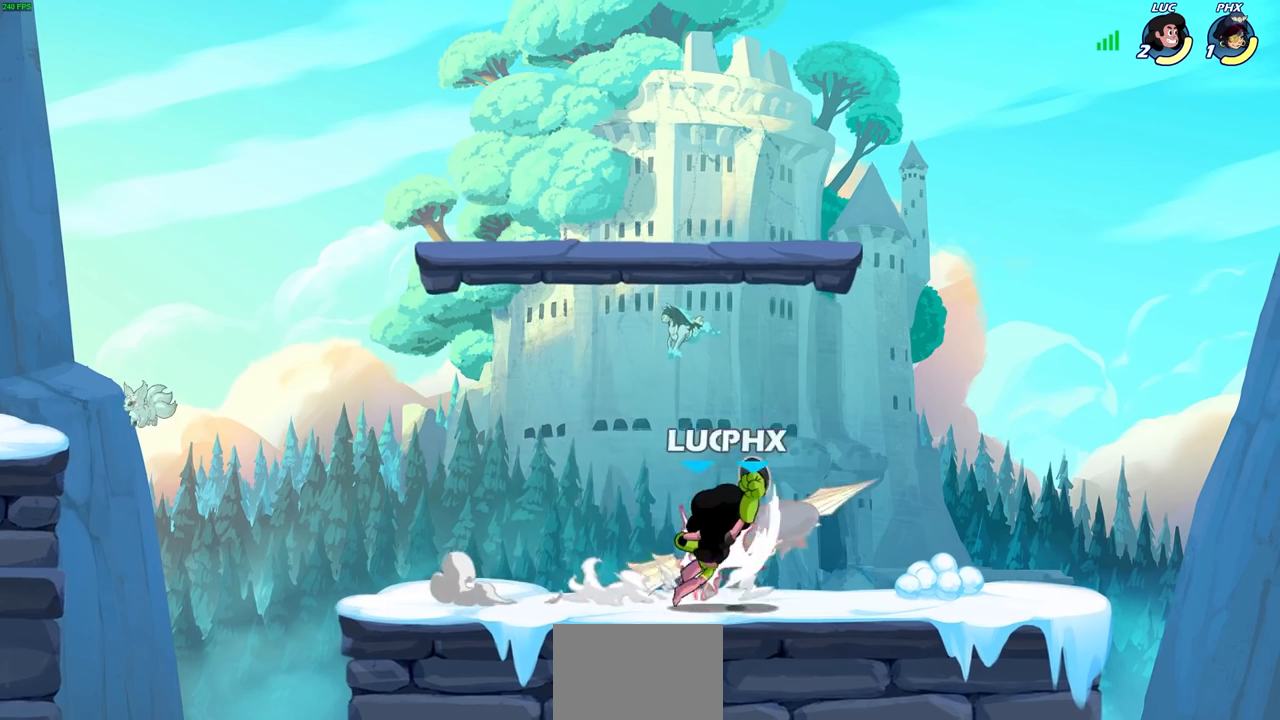
{"buttons": [], "left_stick": "down", "right_stick": "center", "events": [[267, "left_stick", "down"]]}
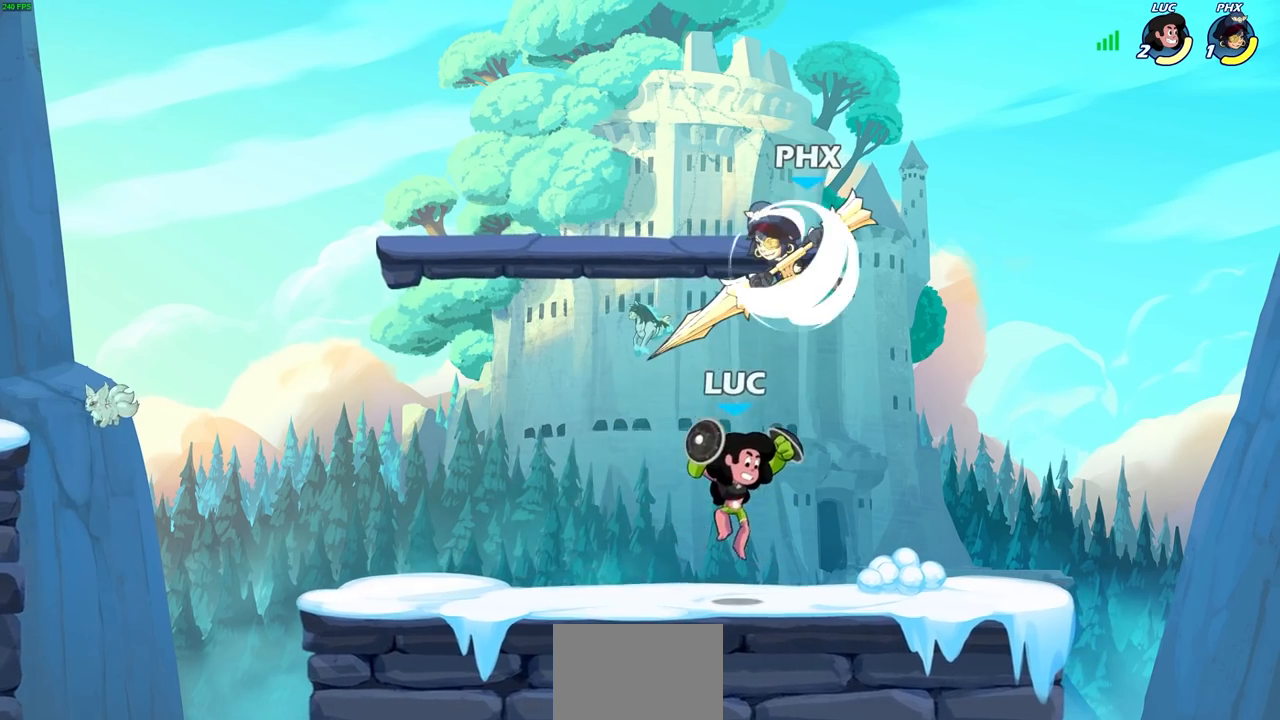
{"buttons": [], "left_stick": "right", "right_stick": "center", "events": [[50, "left_stick", "right"], [83, "CROSS", "down"], [133, "SQUARE", "down"], [167, "CROSS", "up"], [167, "left_stick", "center"], [183, "SQUARE", "up"], [383, "left_stick", "right"]]}
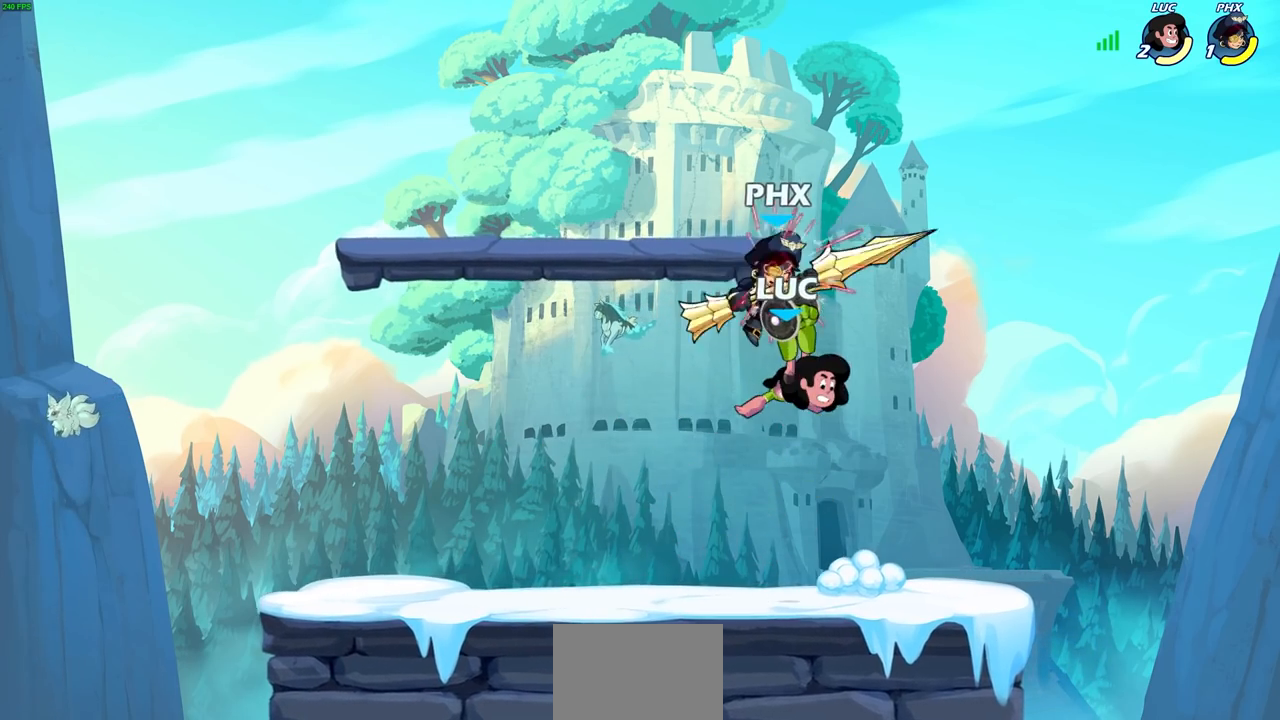
{"buttons": [], "left_stick": "center", "right_stick": "center", "events": [[33, "left_stick", "center"], [283, "R2", "down"], [317, "R1", "down"], [317, "left_stick", "down"], [350, "SQUARE", "down"], [450, "R1", "up"], [450, "R2", "up"], [450, "SQUARE", "up"], [467, "left_stick", "center"]]}
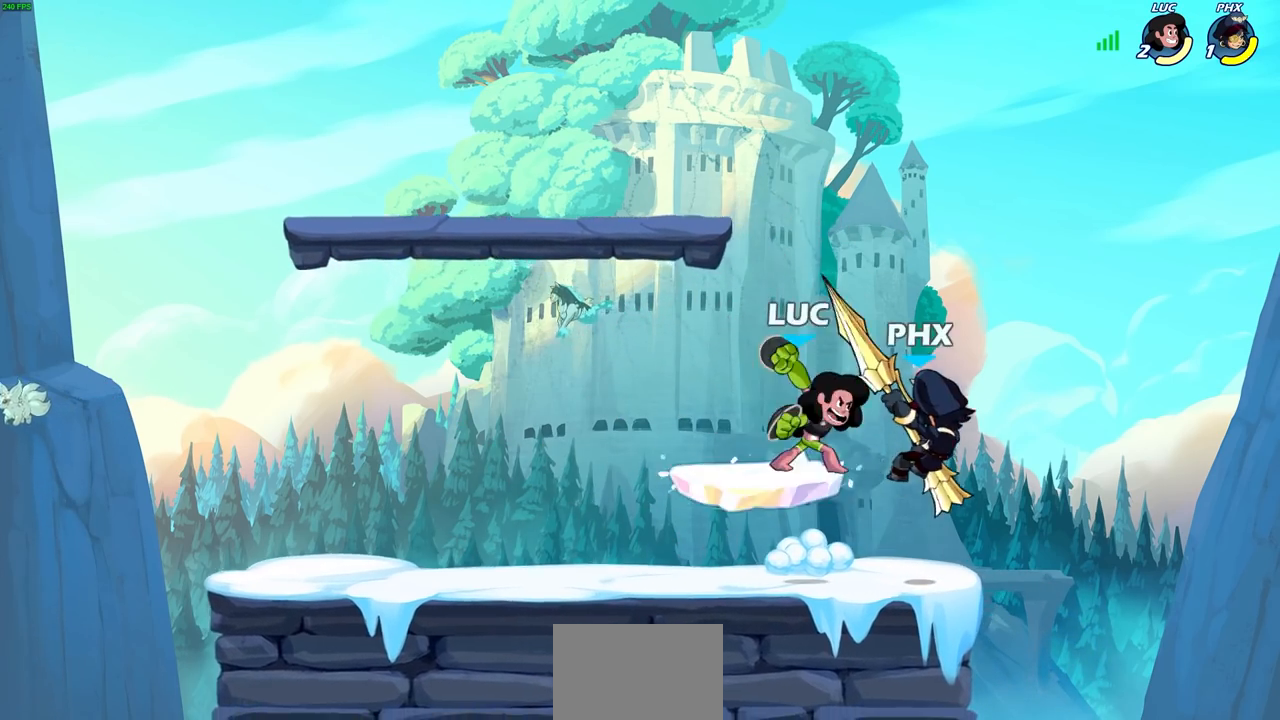
{"buttons": [], "left_stick": "center", "right_stick": "center", "events": [[167, "left_stick", "right"], [233, "R1", "down"], [233, "R2", "down"], [250, "left_stick", "center"], [267, "SQUARE", "down"], [317, "R1", "up"], [333, "SQUARE", "up"], [350, "R2", "up"]]}
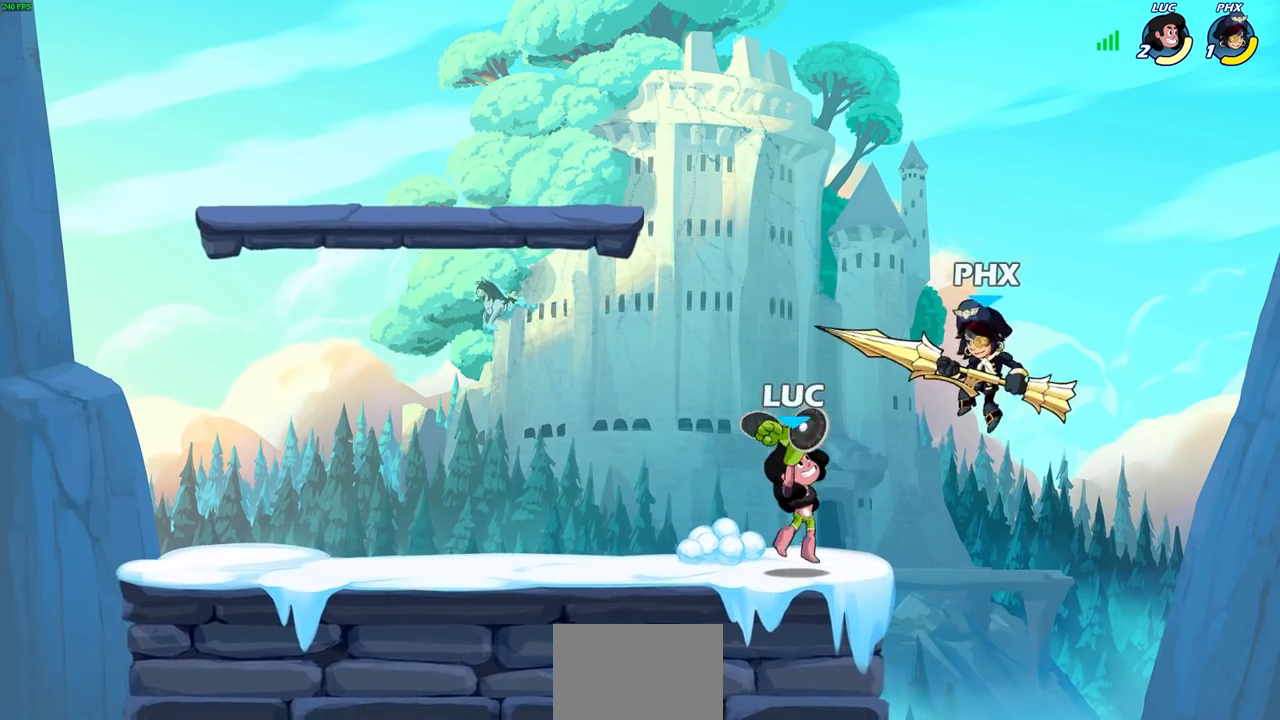
{"buttons": [], "left_stick": "center", "right_stick": "center", "events": []}
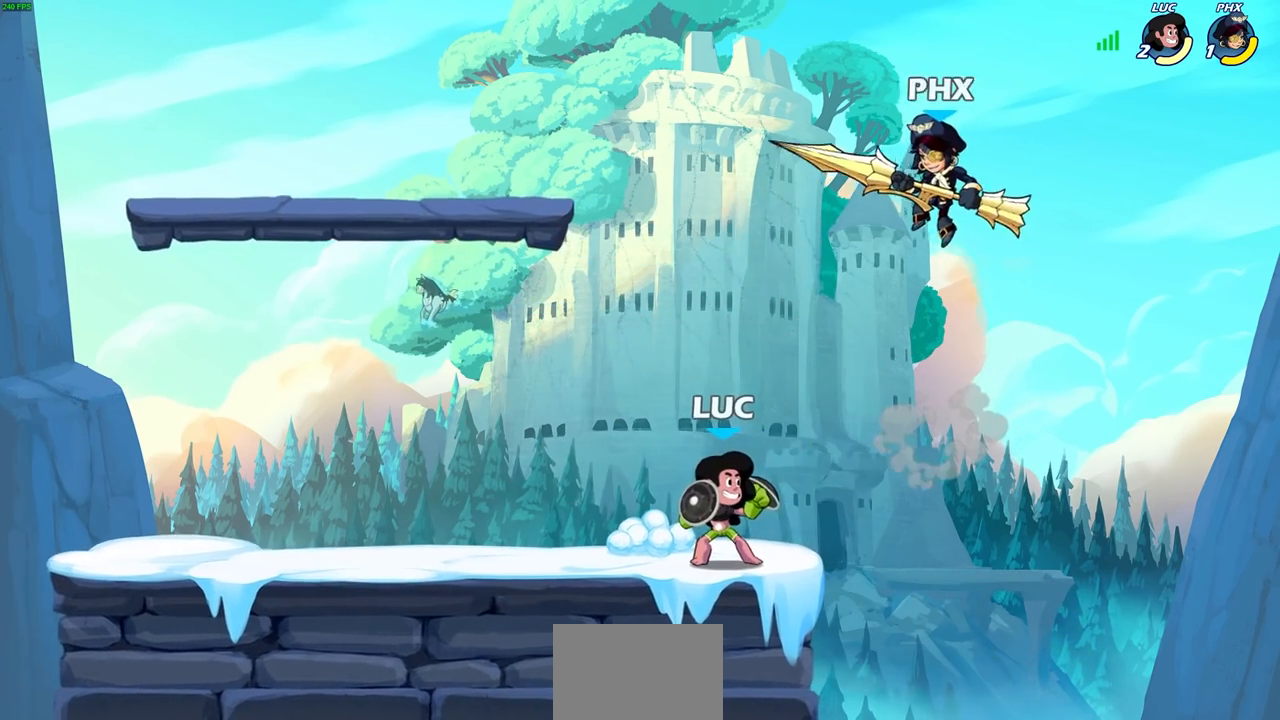
{"buttons": [], "left_stick": "center", "right_stick": "center", "events": [[17, "CROSS", "down"], [33, "left_stick", "up"], [83, "CIRCLE", "down"], [83, "left_stick", "center"], [117, "CROSS", "up"], [200, "CIRCLE", "up"], [317, "left_stick", "right"], [433, "left_stick", "center"]]}